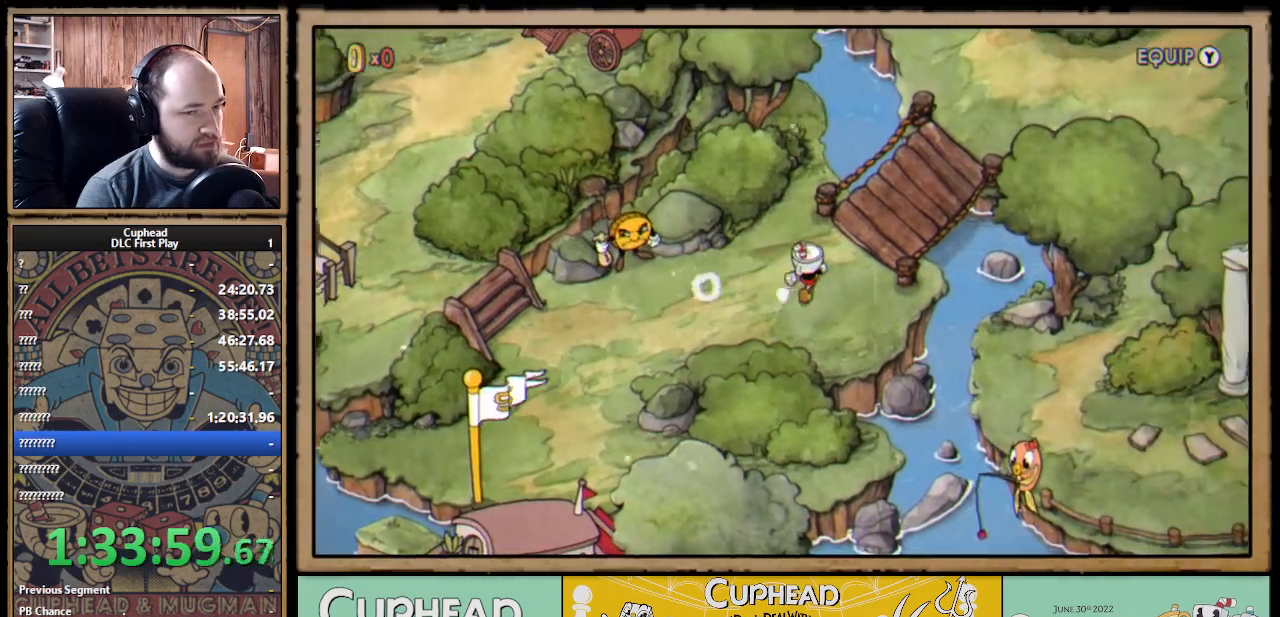
Gameplay with a controller (Xbox layout); each line is a JSON object with the inputs held at the frame after it. "events" lists button and stick changes between this image and that frame as [ms after this image, input, new state], when the widget could be followed in between.
{"buttons": [], "left_stick": "up-right", "right_stick": "center", "events": []}
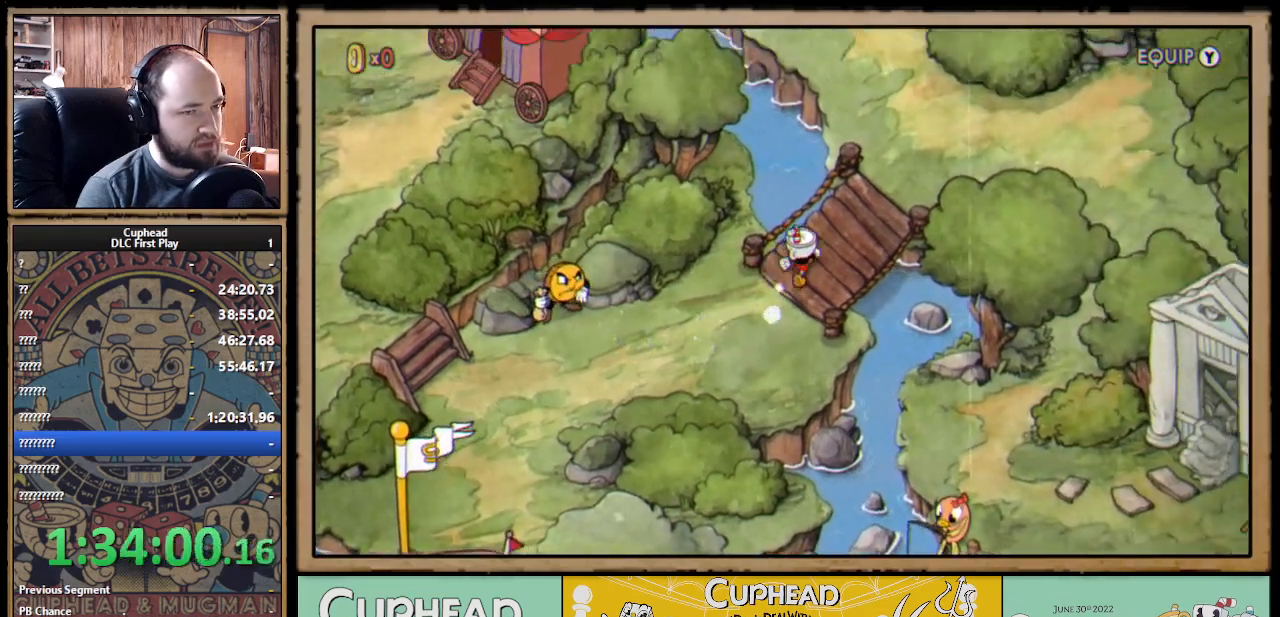
{"buttons": [], "left_stick": "up-right", "right_stick": "center", "events": []}
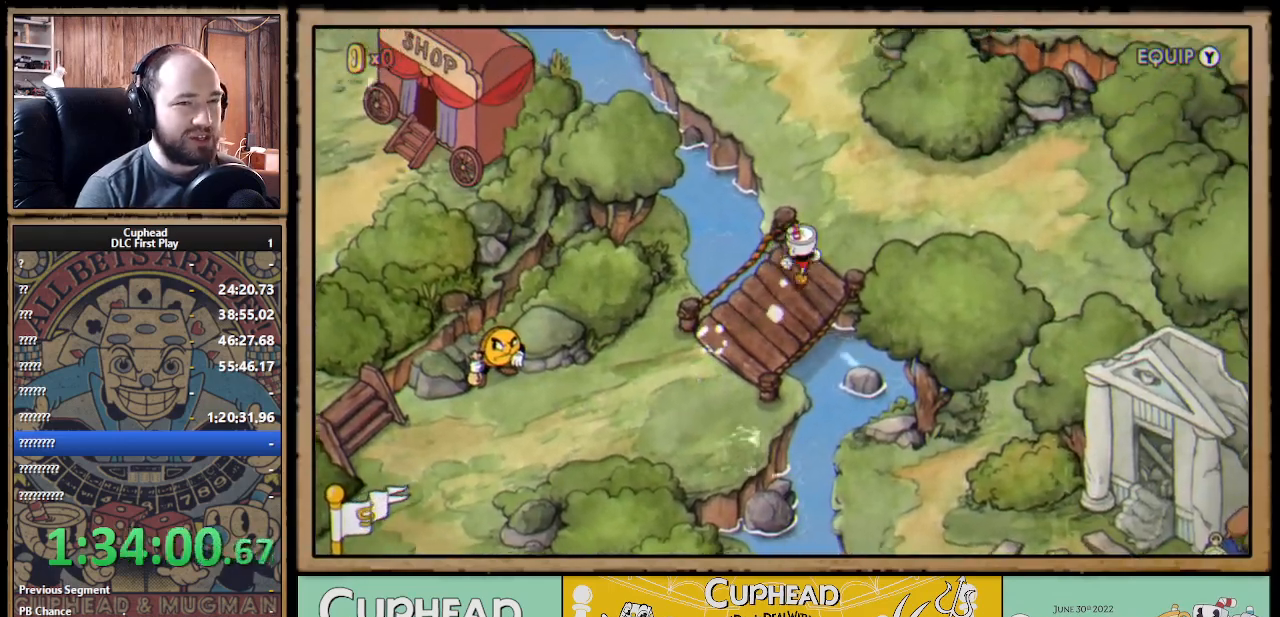
{"buttons": [], "left_stick": "up-left", "right_stick": "center", "events": [[133, "left_stick", "up"], [333, "left_stick", "up-left"]]}
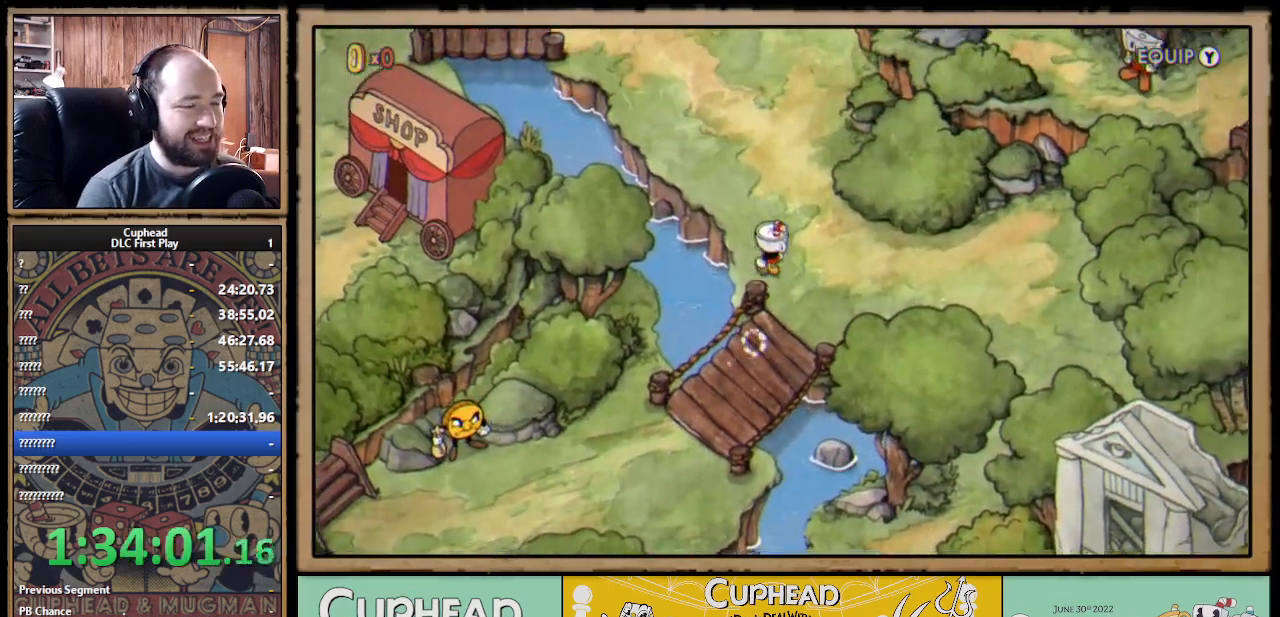
{"buttons": [], "left_stick": "up-left", "right_stick": "center", "events": []}
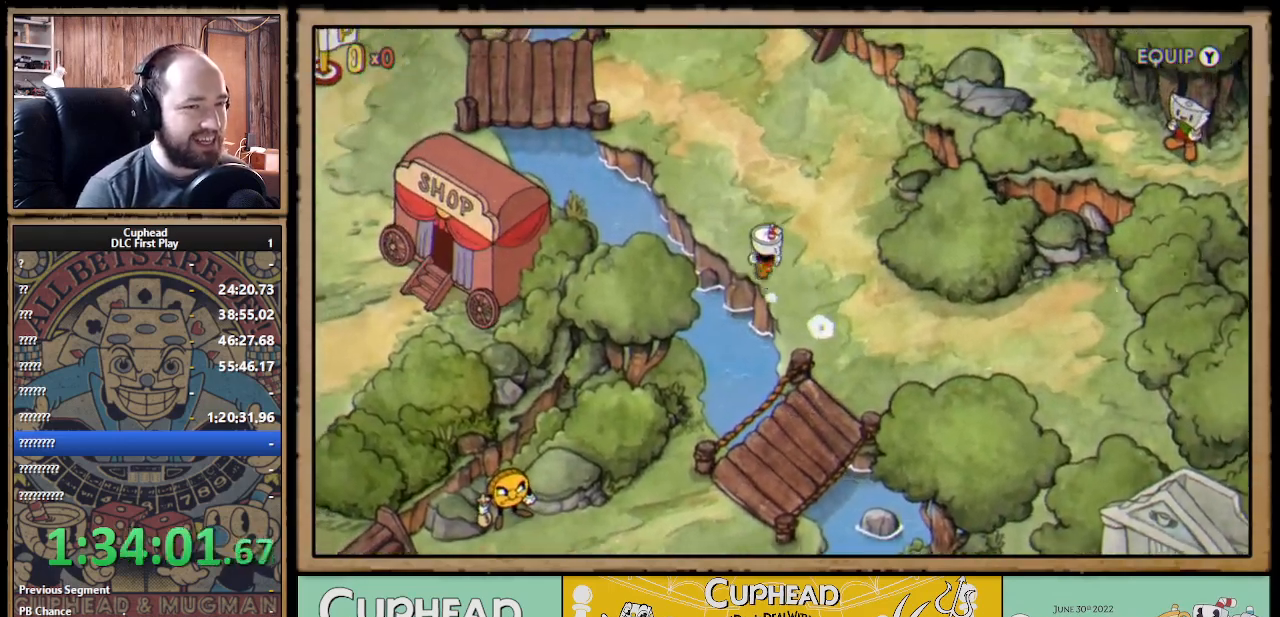
{"buttons": [], "left_stick": "up", "right_stick": "center", "events": [[233, "left_stick", "up"]]}
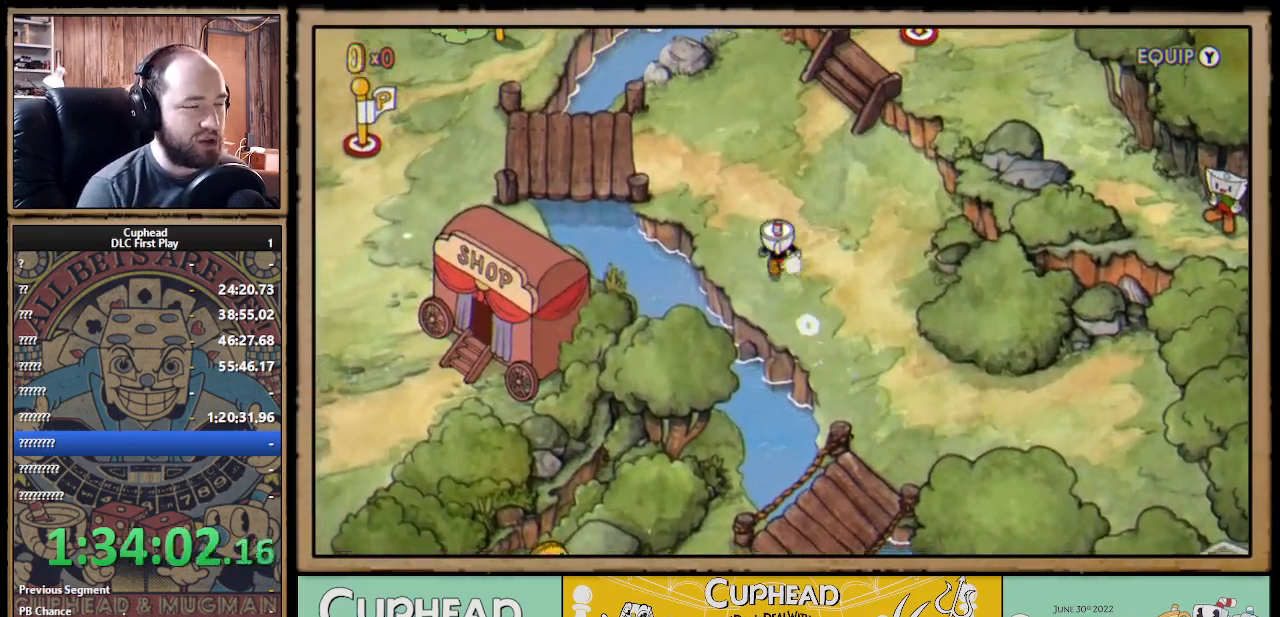
{"buttons": [], "left_stick": "up-right", "right_stick": "center", "events": [[483, "left_stick", "up-right"]]}
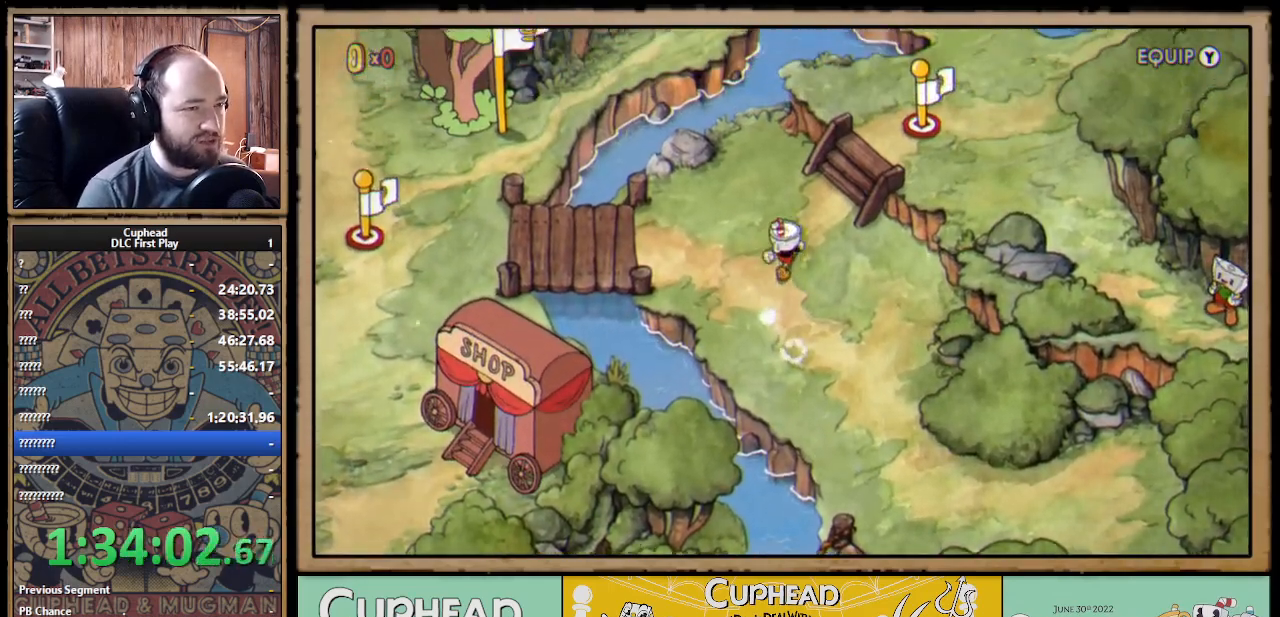
{"buttons": [], "left_stick": "up-right", "right_stick": "center", "events": []}
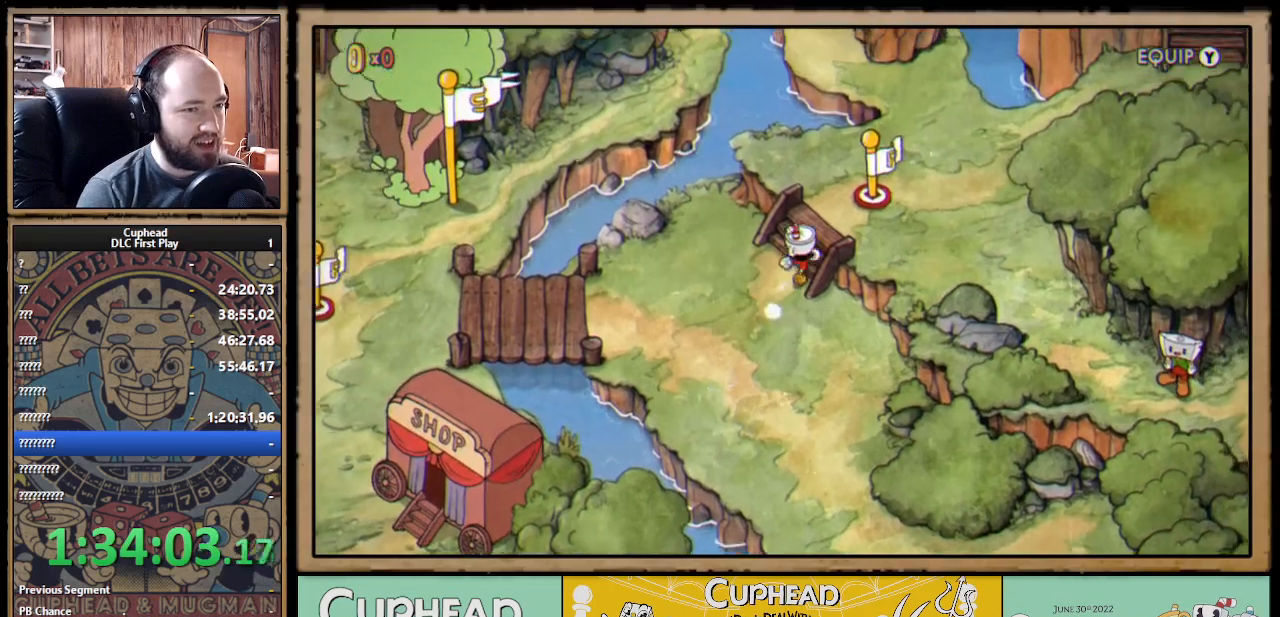
{"buttons": [], "left_stick": "right", "right_stick": "center", "events": [[250, "left_stick", "right"]]}
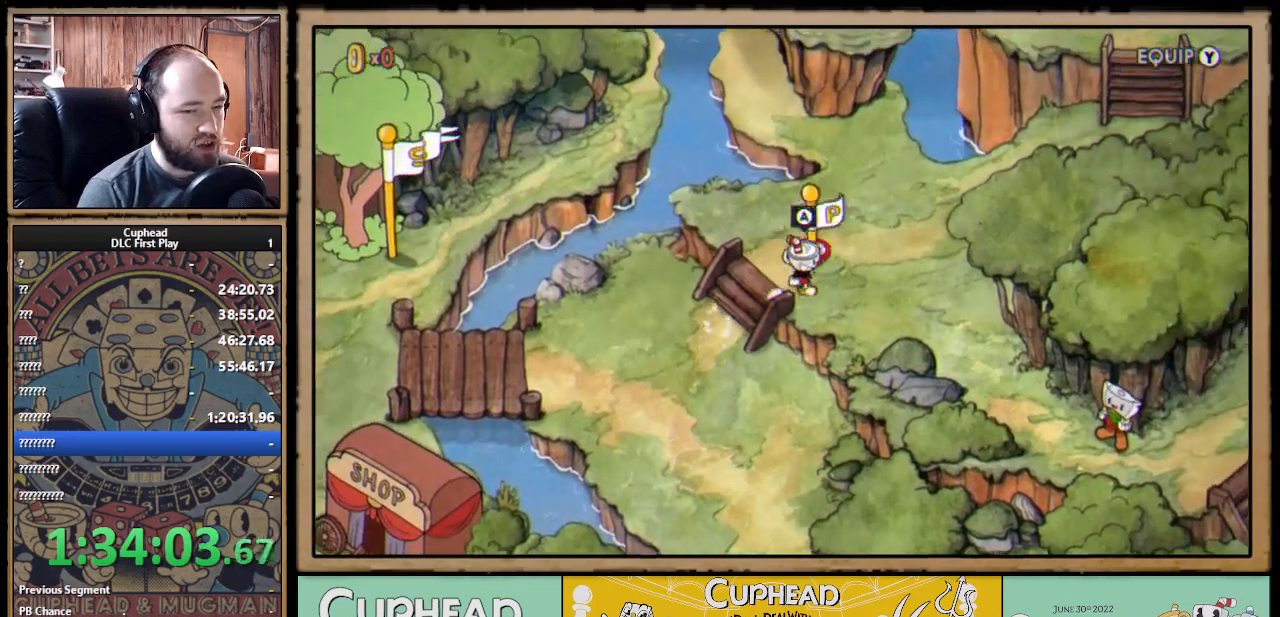
{"buttons": [], "left_stick": "down-right", "right_stick": "center", "events": [[333, "left_stick", "down-right"]]}
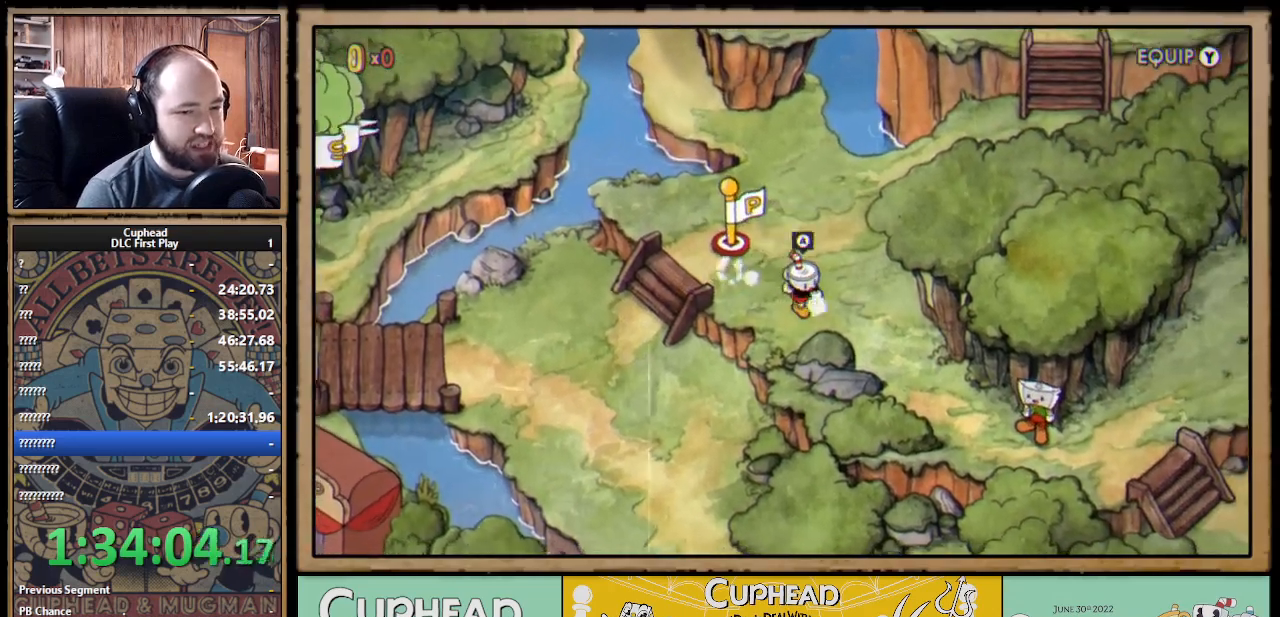
{"buttons": [], "left_stick": "up", "right_stick": "center", "events": [[167, "left_stick", "right"], [333, "left_stick", "up-right"], [433, "left_stick", "up"]]}
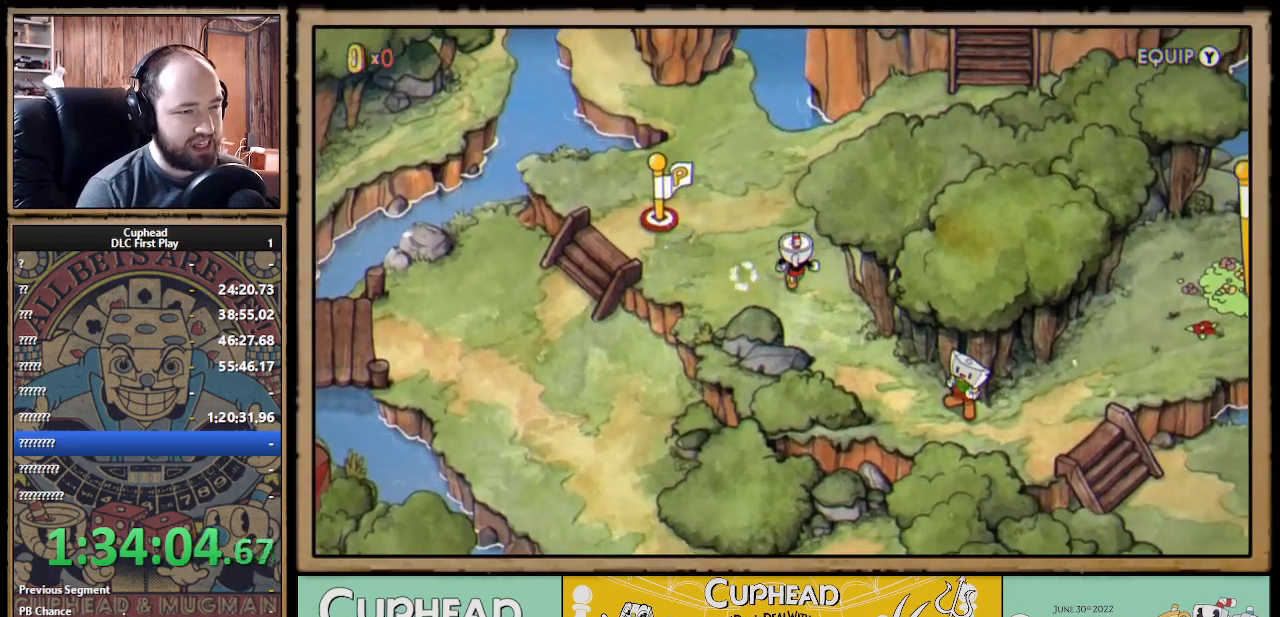
{"buttons": [], "left_stick": "up-right", "right_stick": "center", "events": [[283, "left_stick", "up-right"]]}
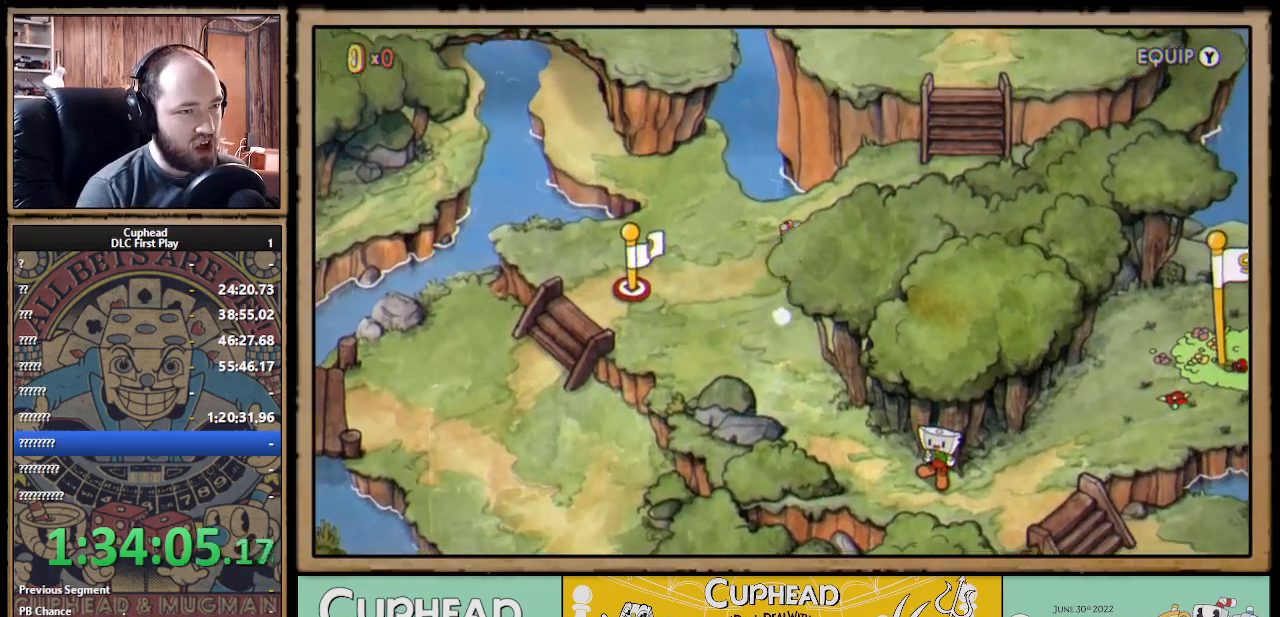
{"buttons": [], "left_stick": "up-right", "right_stick": "center", "events": []}
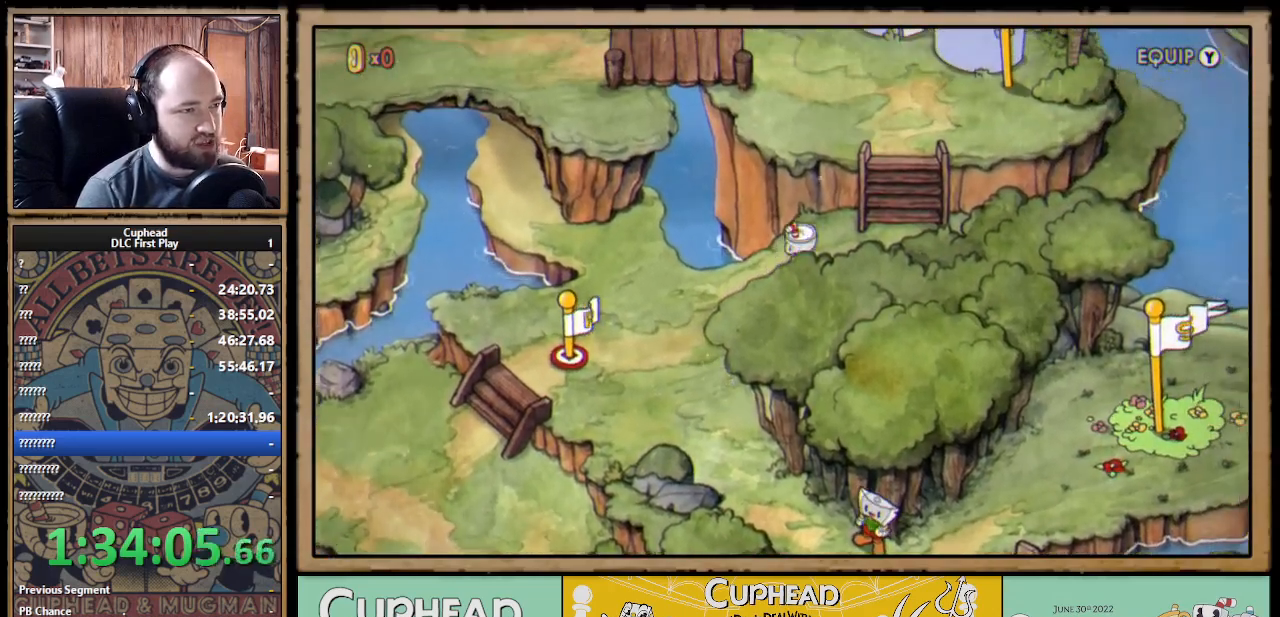
{"buttons": [], "left_stick": "right", "right_stick": "center", "events": [[67, "left_stick", "right"]]}
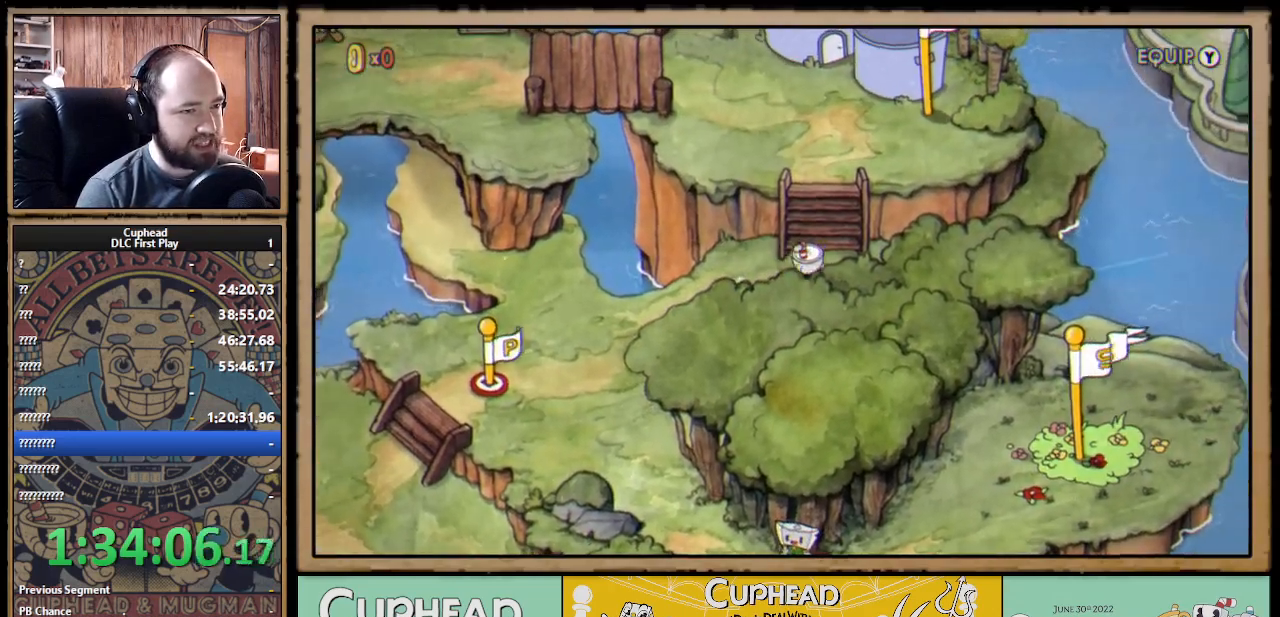
{"buttons": [], "left_stick": "up", "right_stick": "center", "events": [[67, "left_stick", "up"]]}
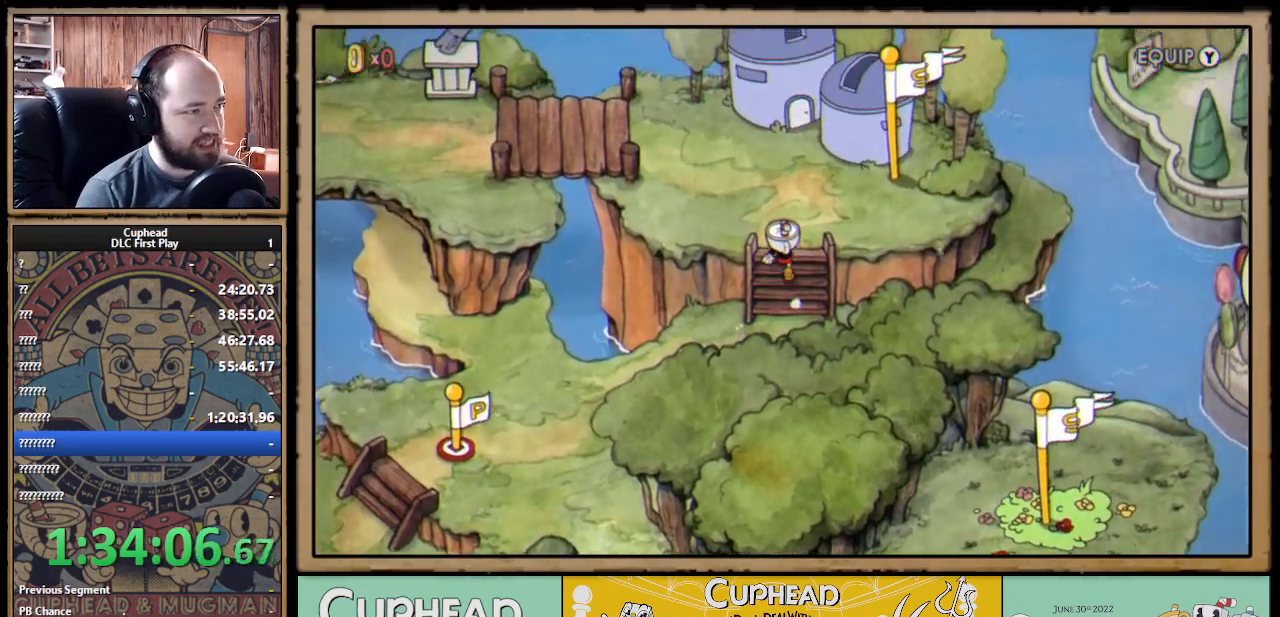
{"buttons": [], "left_stick": "up-left", "right_stick": "center", "events": [[33, "left_stick", "up-left"]]}
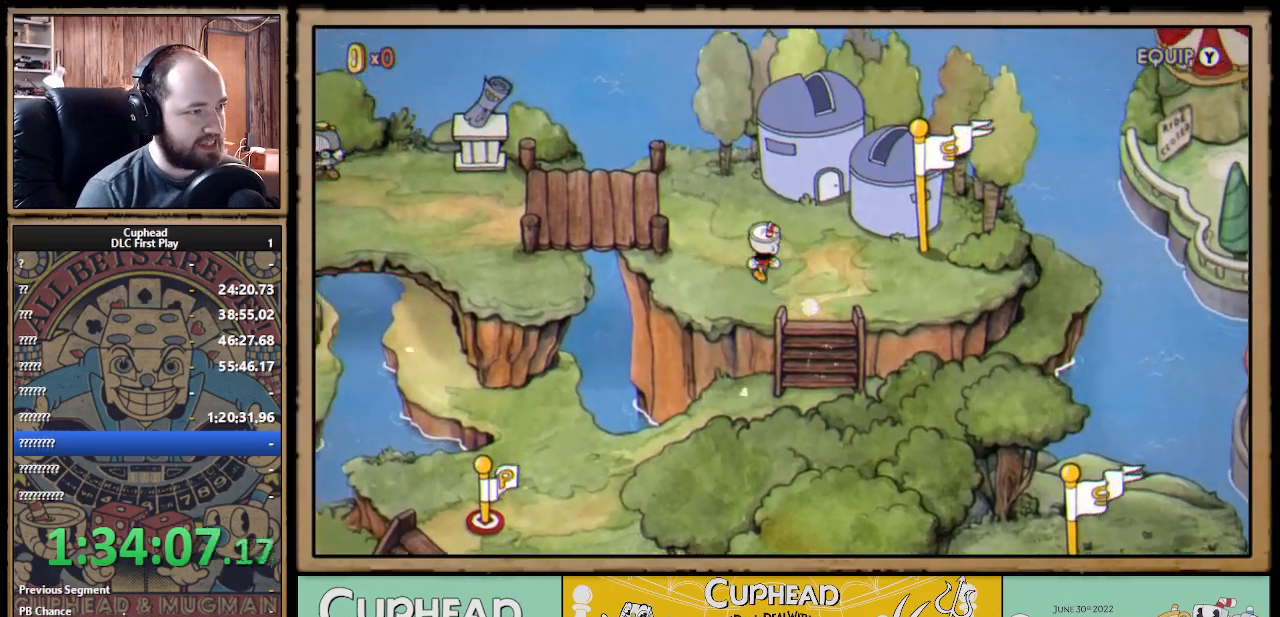
{"buttons": [], "left_stick": "left", "right_stick": "center", "events": [[417, "left_stick", "left"]]}
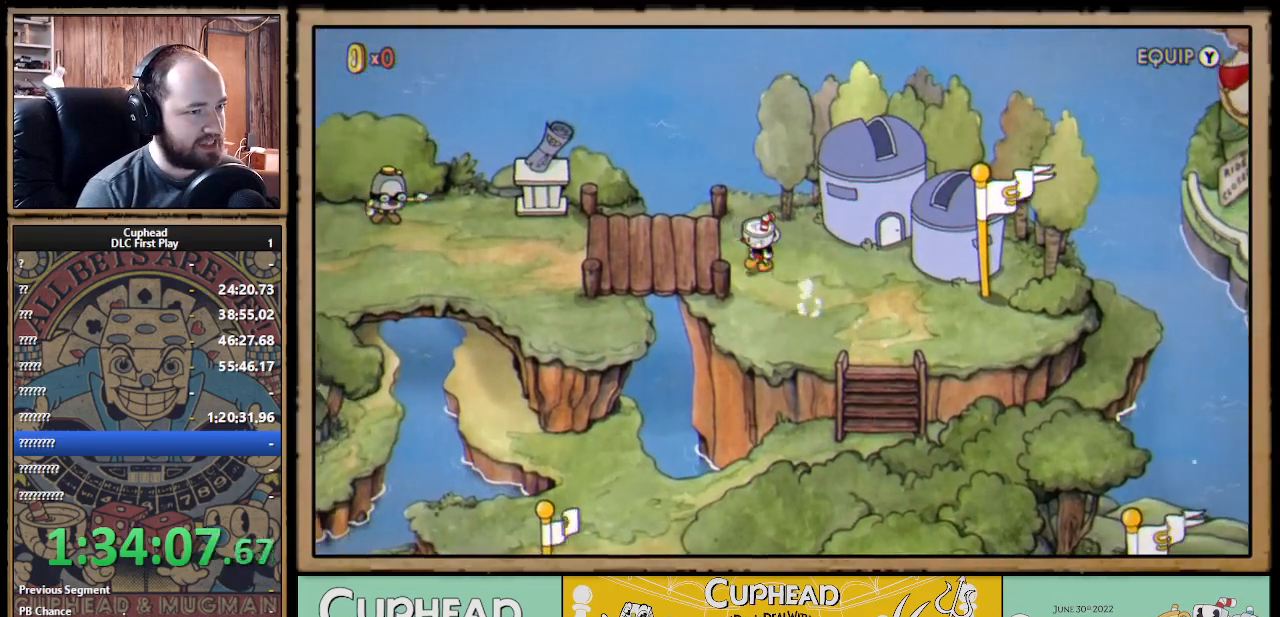
{"buttons": [], "left_stick": "left", "right_stick": "center", "events": []}
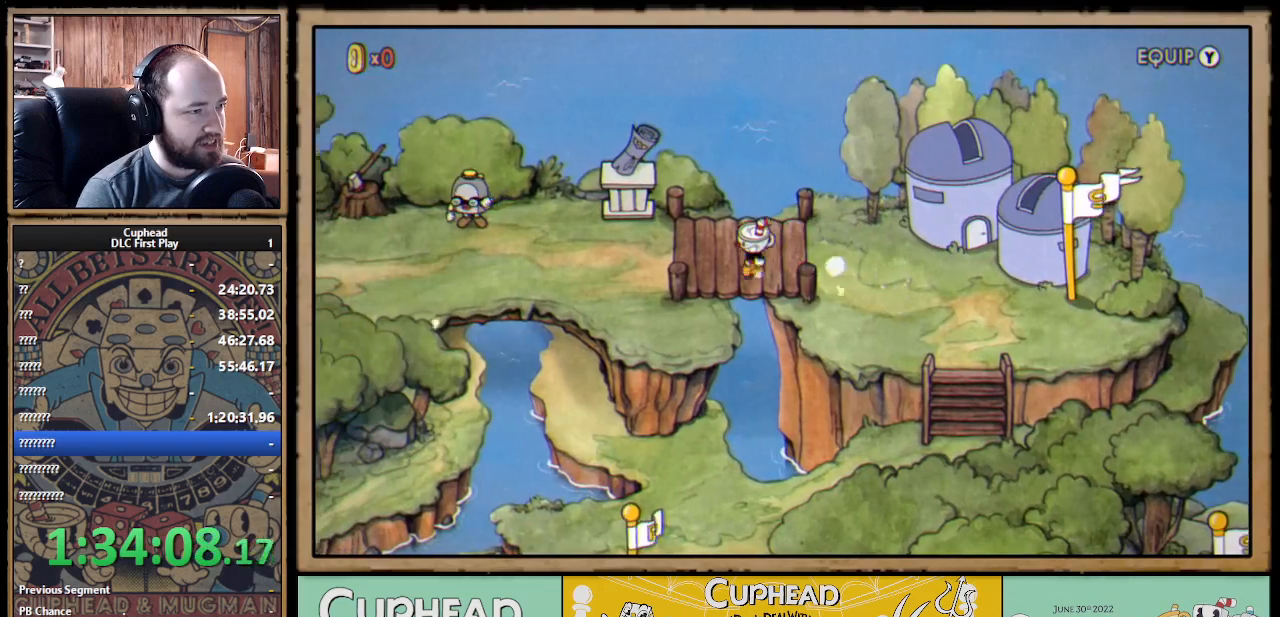
{"buttons": [], "left_stick": "left", "right_stick": "center", "events": []}
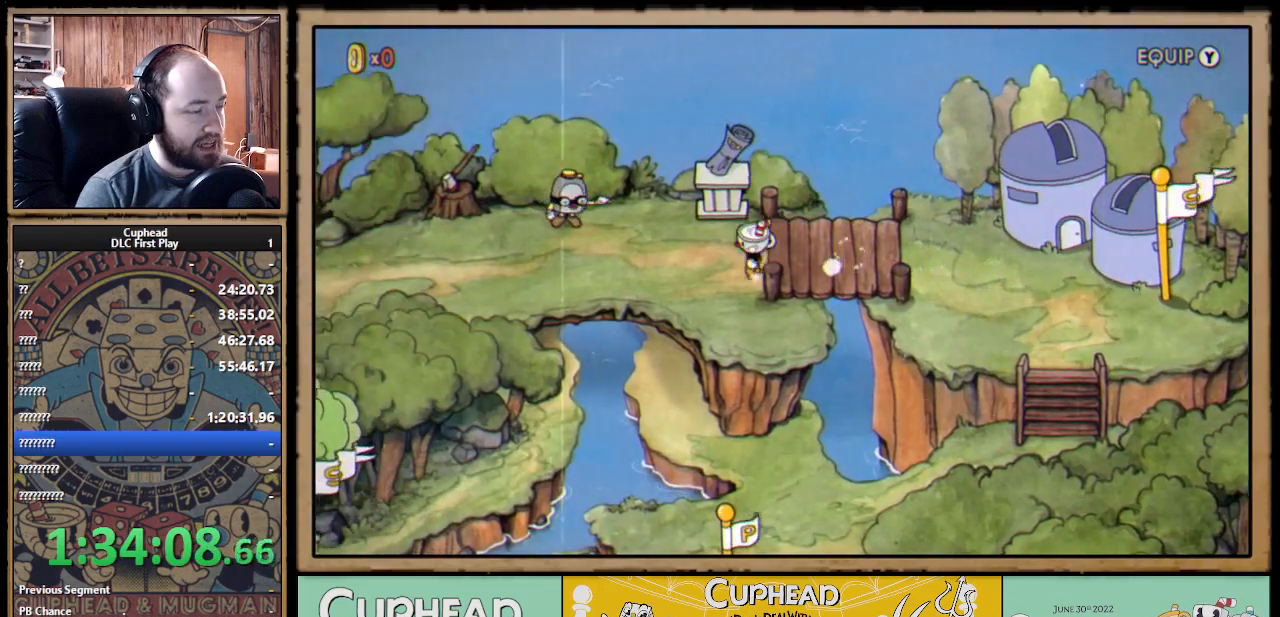
{"buttons": [], "left_stick": "left", "right_stick": "center", "events": []}
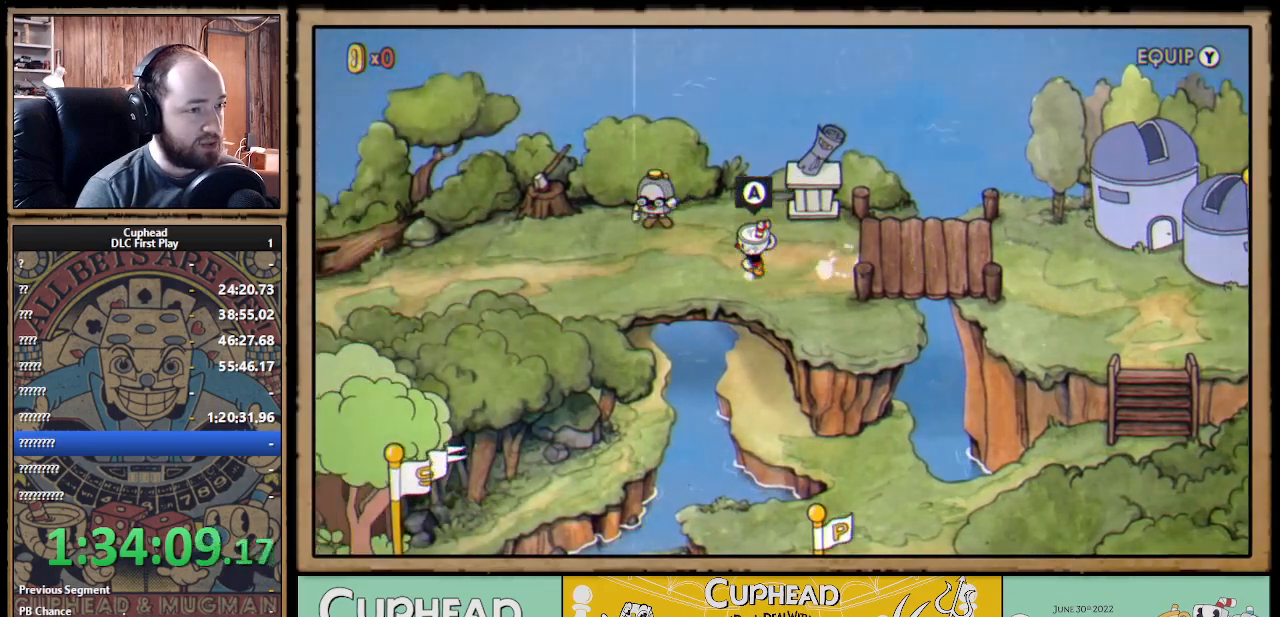
{"buttons": ["A"], "left_stick": "center", "right_stick": "center", "events": [[217, "left_stick", "up-left"], [317, "A", "down"], [400, "A", "up"], [433, "left_stick", "center"], [483, "A", "down"]]}
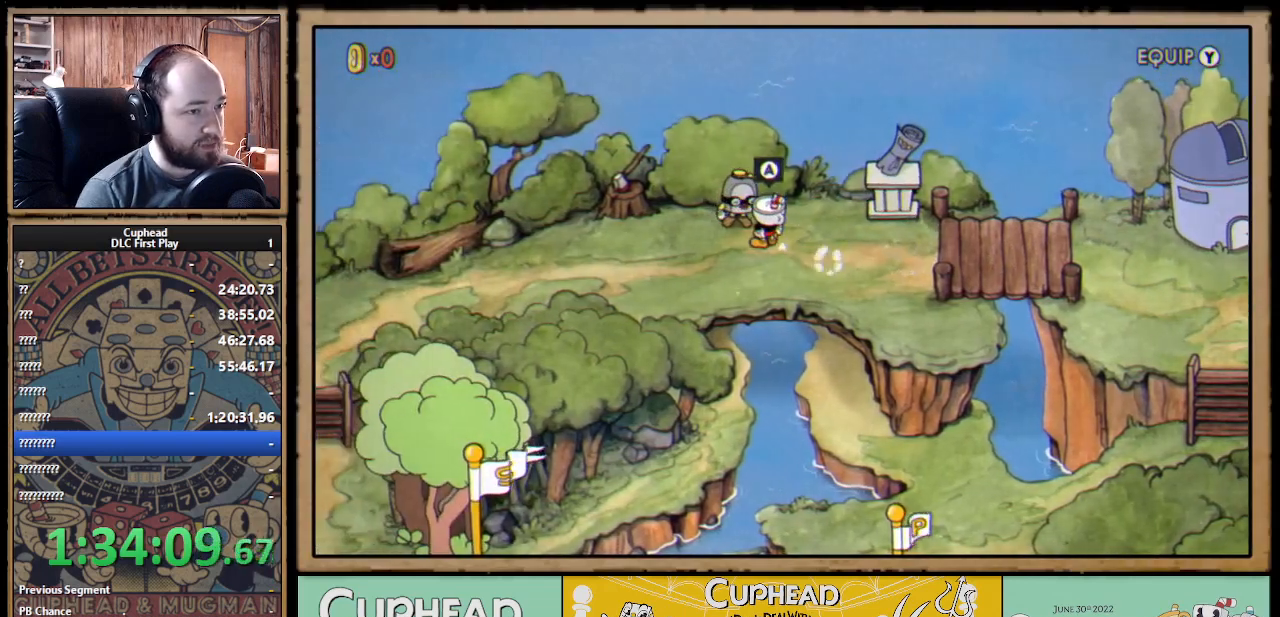
{"buttons": [], "left_stick": "center", "right_stick": "center", "events": [[50, "A", "up"], [100, "A", "down"], [183, "A", "up"], [250, "A", "down"], [300, "A", "up"]]}
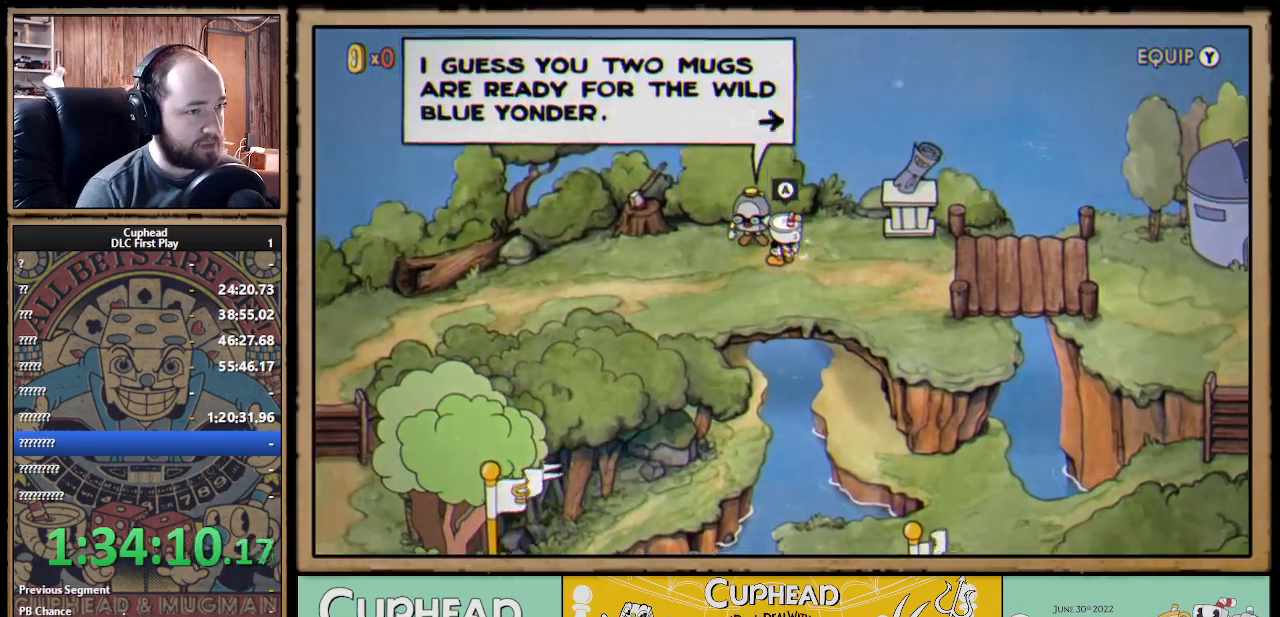
{"buttons": ["A"], "left_stick": "right", "right_stick": "center", "events": [[33, "A", "down"], [50, "A", "up"], [450, "left_stick", "right"], [467, "A", "down"]]}
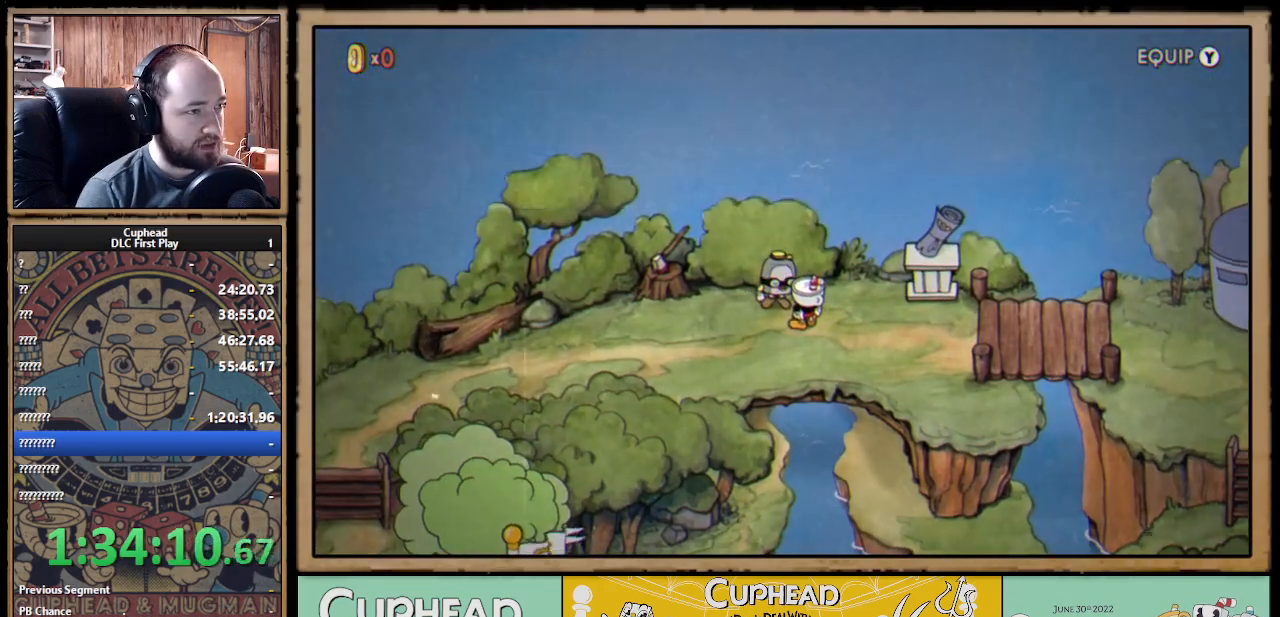
{"buttons": [], "left_stick": "right", "right_stick": "center", "events": [[33, "A", "up"], [133, "A", "down"], [200, "A", "up"], [250, "A", "down"], [300, "A", "up"], [367, "A", "down"], [433, "A", "up"]]}
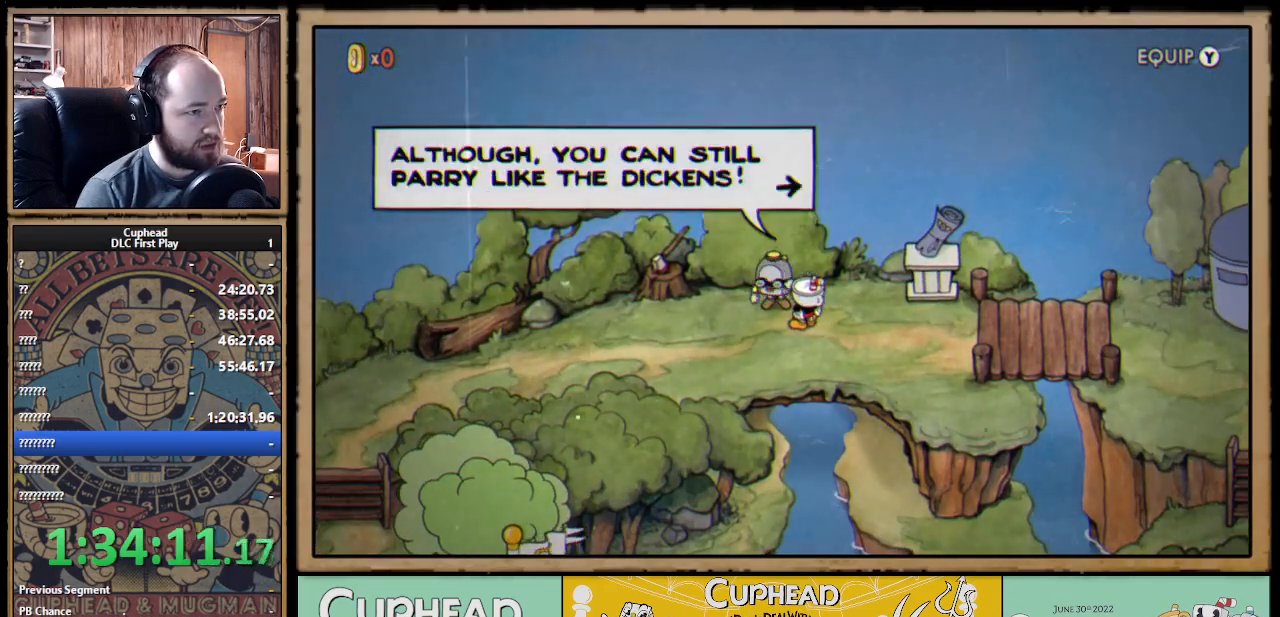
{"buttons": [], "left_stick": "right", "right_stick": "center", "events": [[33, "A", "down"], [83, "A", "up"], [150, "A", "down"], [233, "A", "up"], [300, "A", "down"], [367, "A", "up"]]}
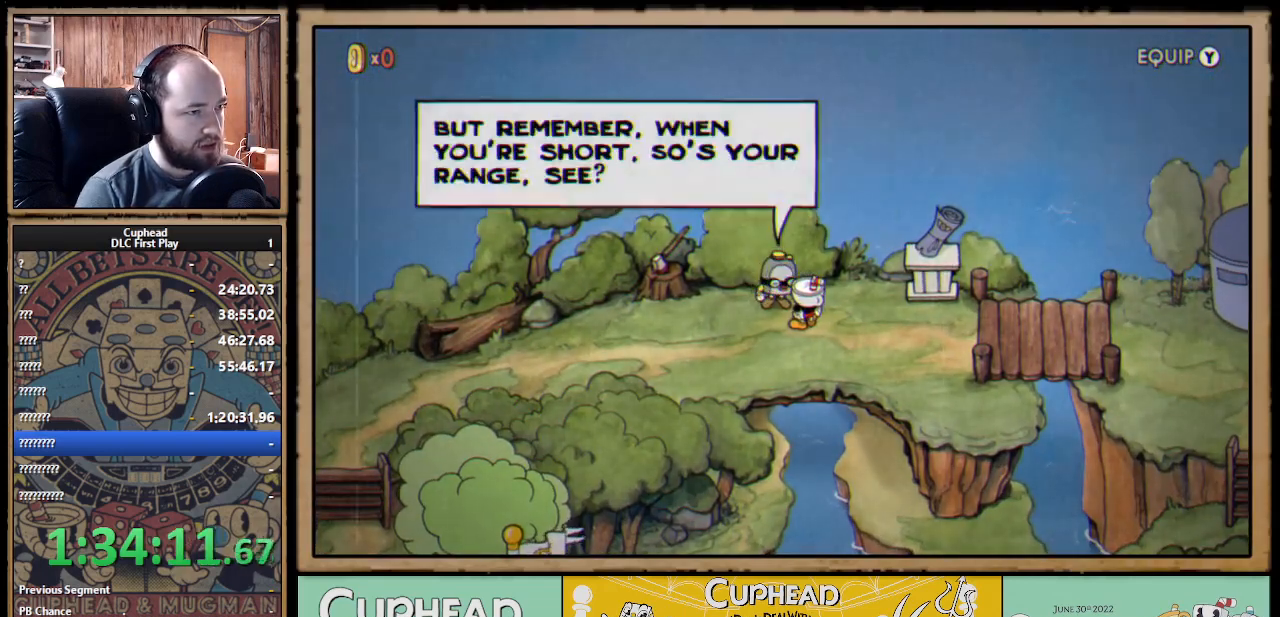
{"buttons": [], "left_stick": "right", "right_stick": "center", "events": [[50, "A", "down"], [117, "A", "up"], [283, "A", "down"], [383, "A", "up"]]}
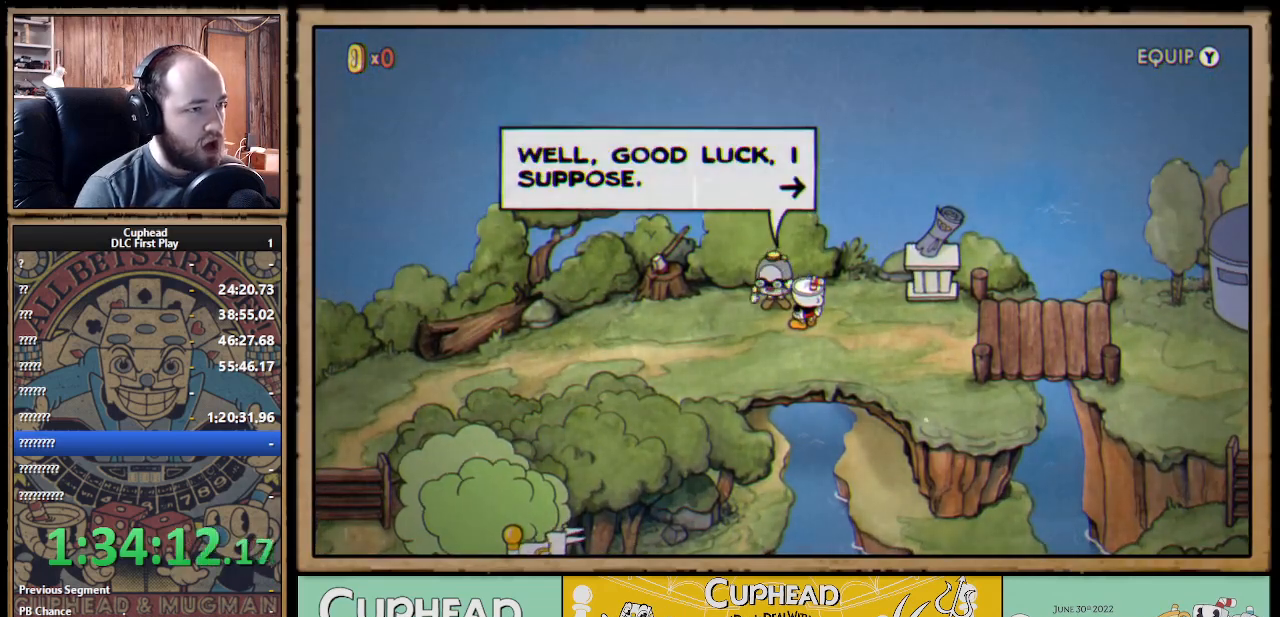
{"buttons": [], "left_stick": "right", "right_stick": "center", "events": [[67, "A", "down"], [150, "A", "up"], [200, "A", "down"], [267, "A", "up"]]}
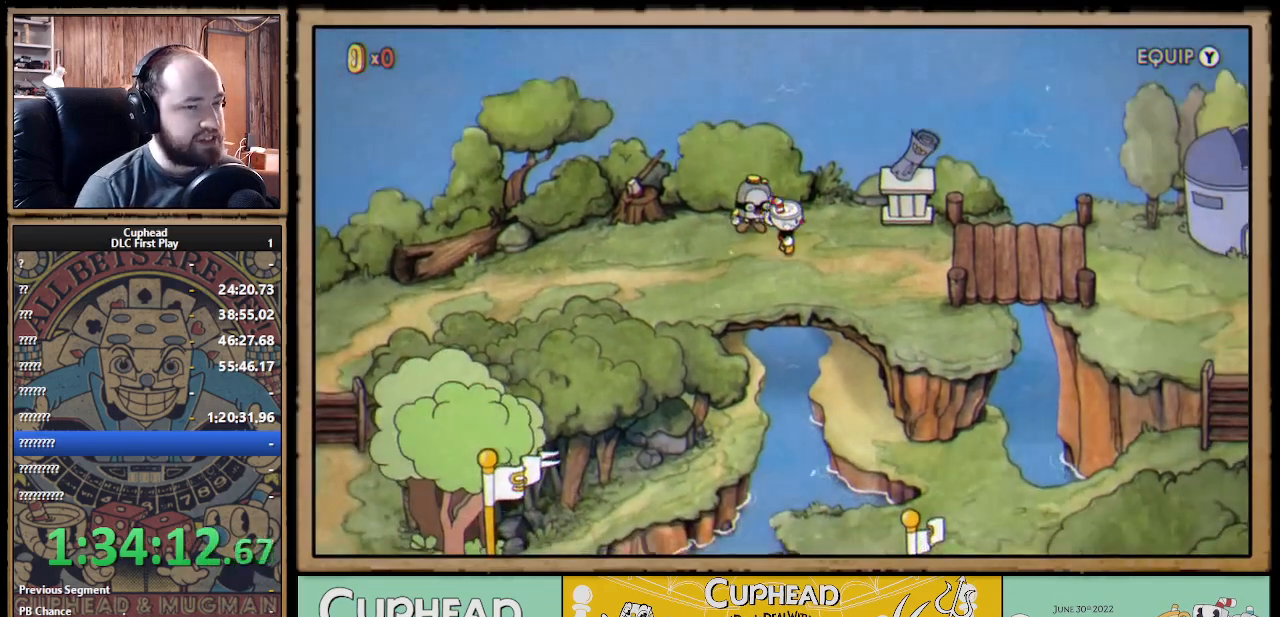
{"buttons": ["A"], "left_stick": "right", "right_stick": "center", "events": [[500, "A", "down"]]}
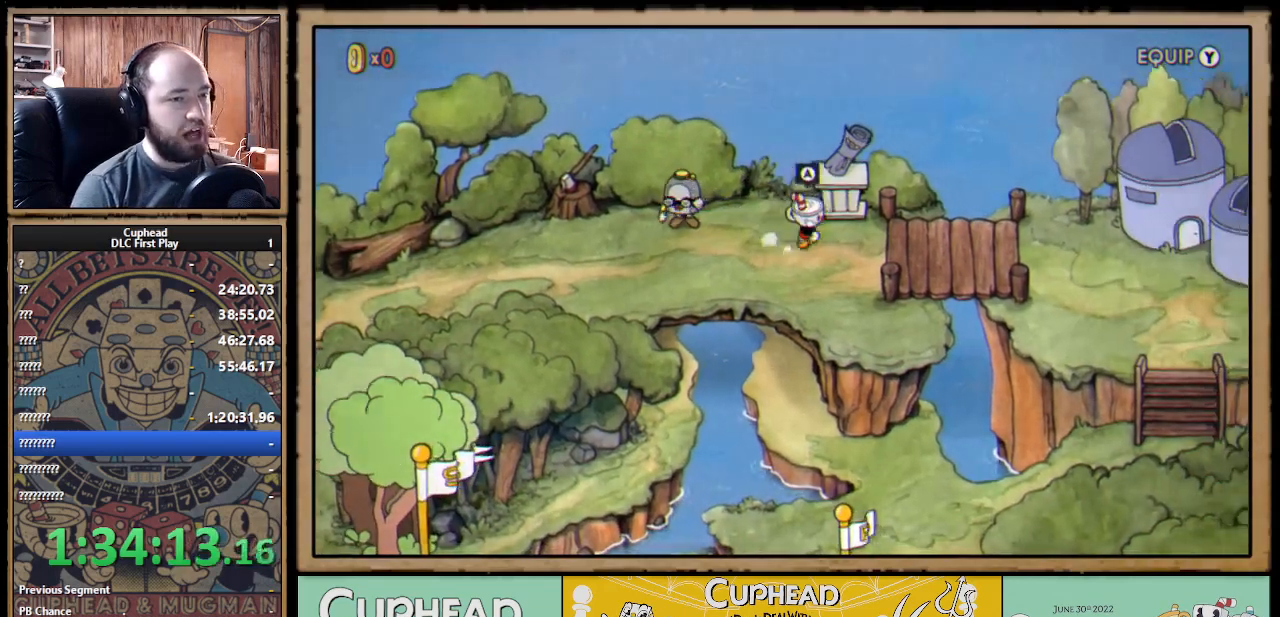
{"buttons": [], "left_stick": "center", "right_stick": "center", "events": [[67, "A", "up"], [117, "left_stick", "center"], [133, "A", "down"], [233, "A", "up"], [283, "A", "down"], [350, "A", "up"], [417, "A", "down"], [483, "A", "up"]]}
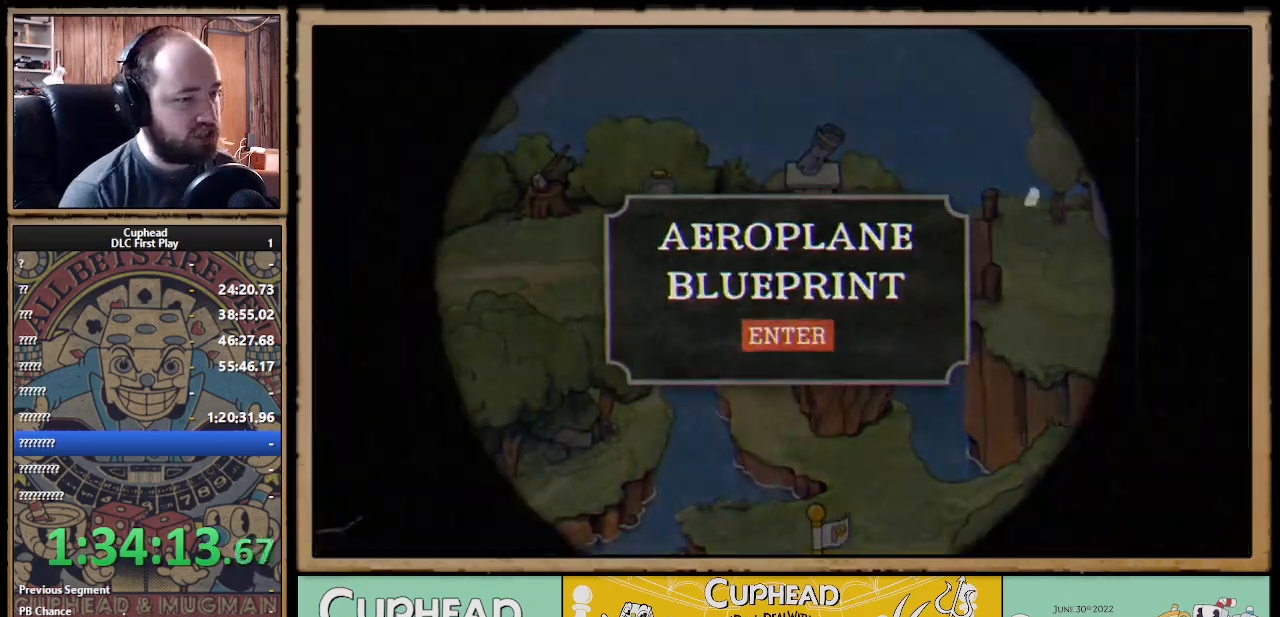
{"buttons": [], "left_stick": "center", "right_stick": "center", "events": [[67, "A", "down"], [167, "A", "up"]]}